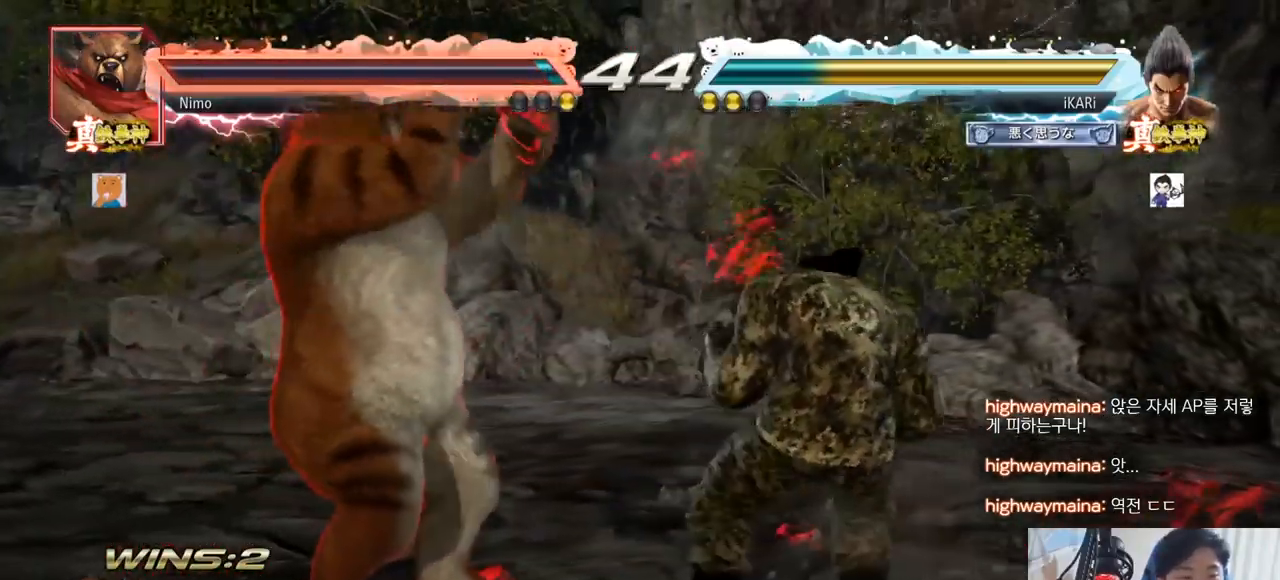
Gameplay with a controller (arcade stick); each line is a JSON object with the inputs held at the frame after it. "events" lists button and stick changes between this image and that frame as [ms after this image, input, new state], when the widget could be followed in between. Not read: L3 R3.
{"buttons": [], "left_stick": "left", "events": [[100, "SQUARE", "down"], [117, "left_stick", "left"], [150, "SQUARE", "up"], [200, "left_stick", "center"], [250, "left_stick", "right"], [451, "left_stick", "center"], [501, "left_stick", "left"]]}
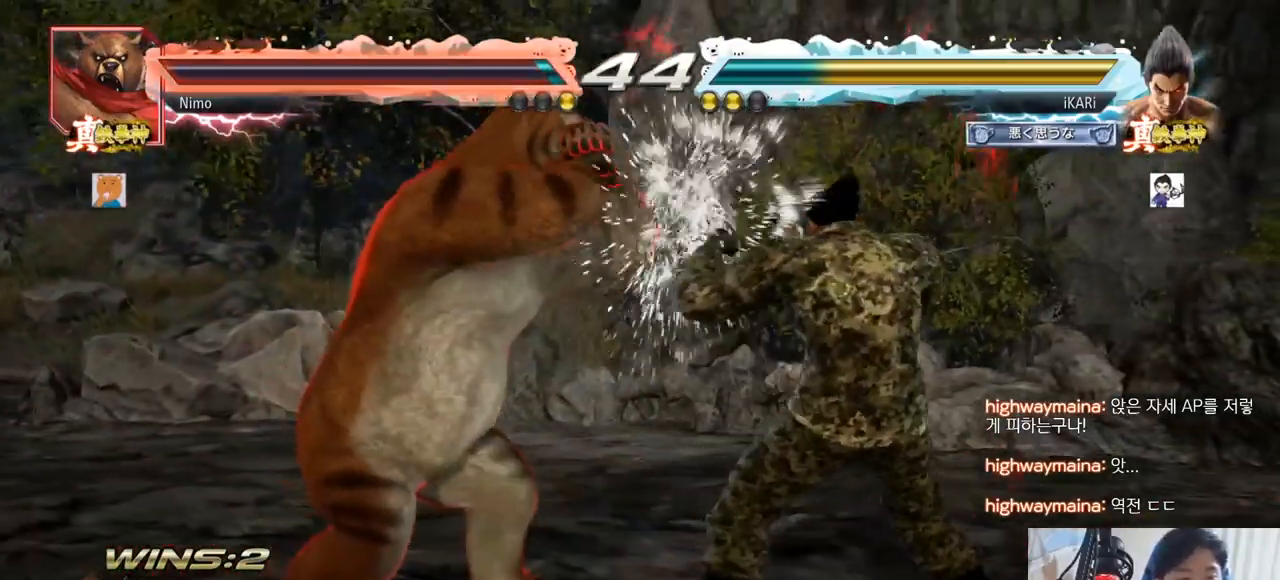
{"buttons": ["SQUARE"], "left_stick": "down-left", "events": [[50, "SQUARE", "down"], [100, "SQUARE", "up"], [467, "left_stick", "down-left"], [500, "SQUARE", "down"]]}
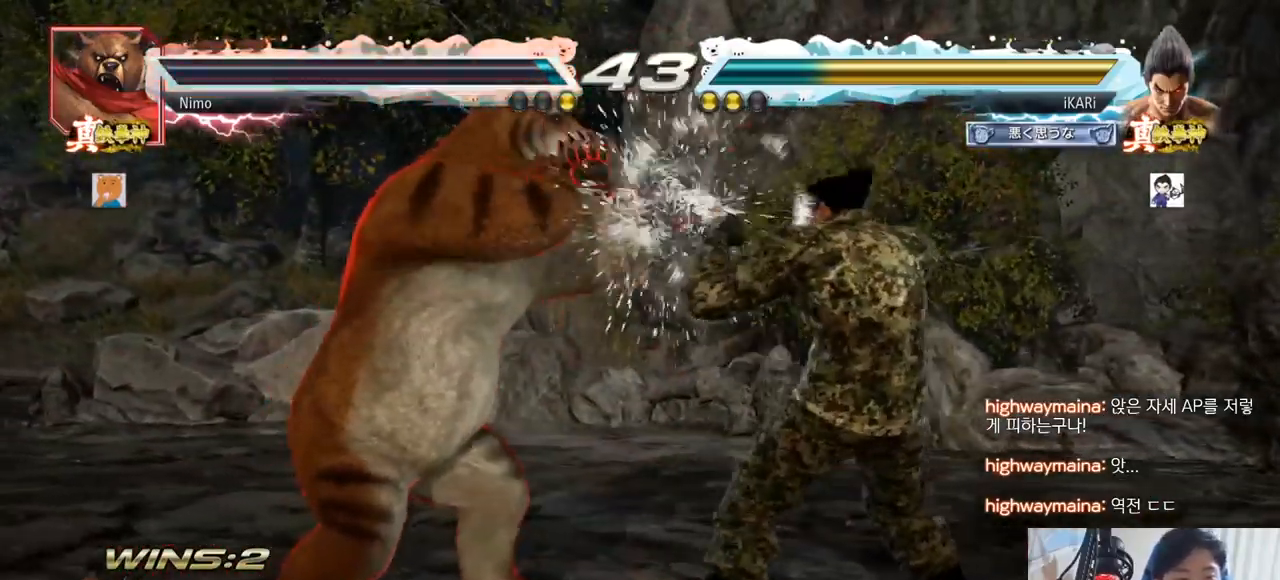
{"buttons": [], "left_stick": "left", "events": [[67, "SQUARE", "up"], [117, "left_stick", "left"]]}
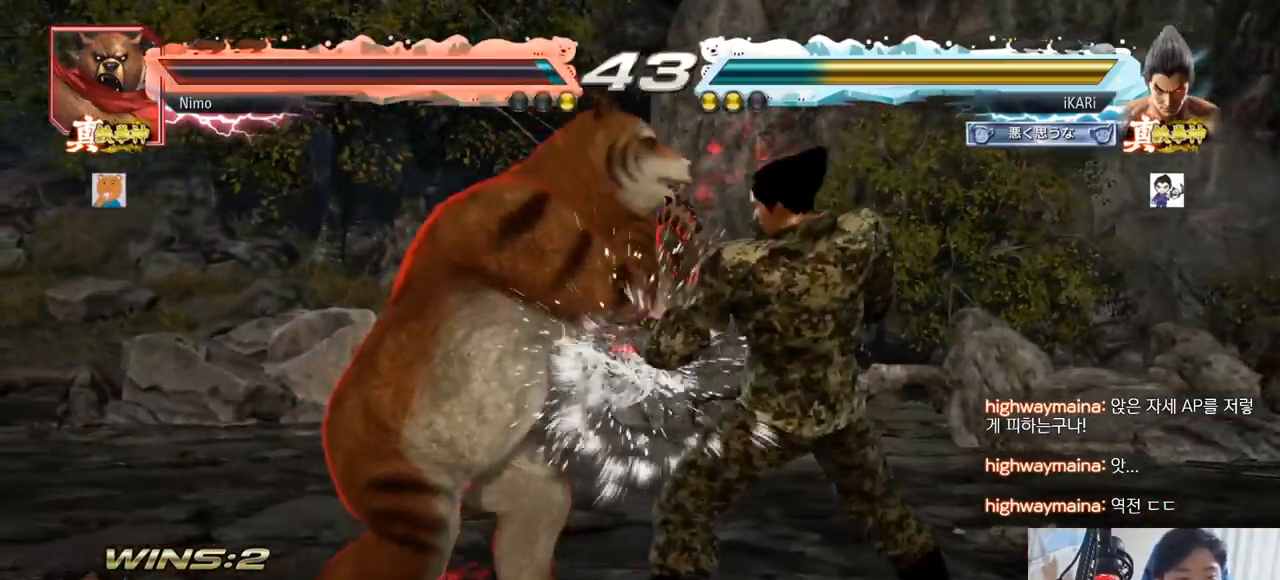
{"buttons": [], "left_stick": "down-right", "events": [[166, "left_stick", "center"], [216, "left_stick", "right"], [450, "left_stick", "down-right"], [467, "CROSS", "down"], [500, "CROSS", "up"]]}
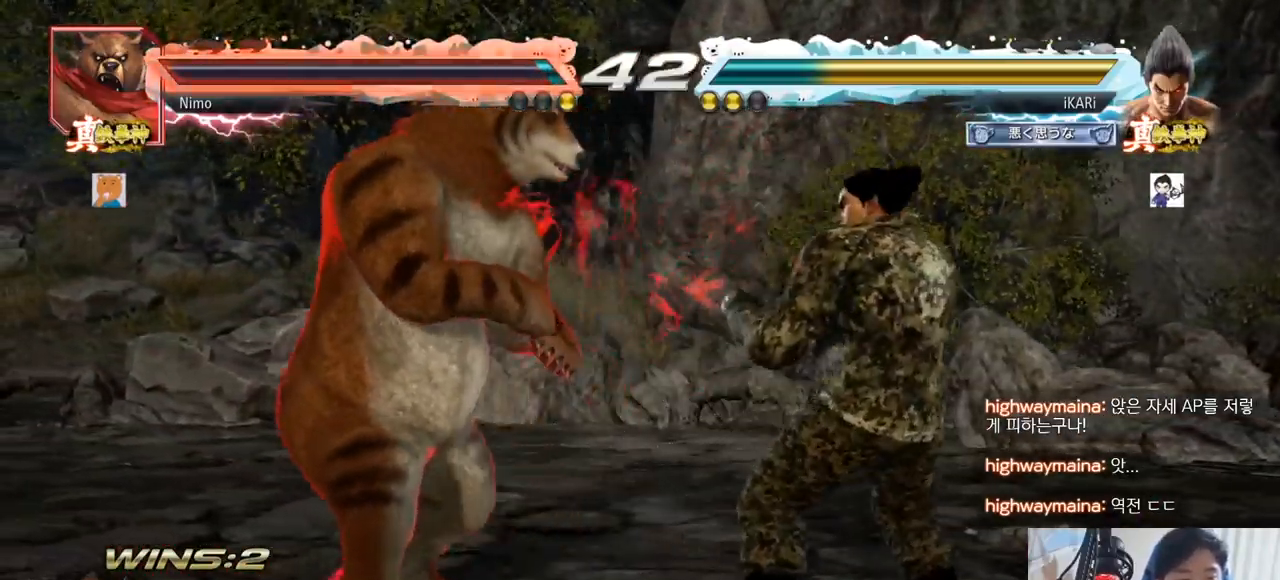
{"buttons": [], "left_stick": "center", "events": [[50, "TRIANGLE", "down"], [117, "TRIANGLE", "up"], [150, "left_stick", "center"]]}